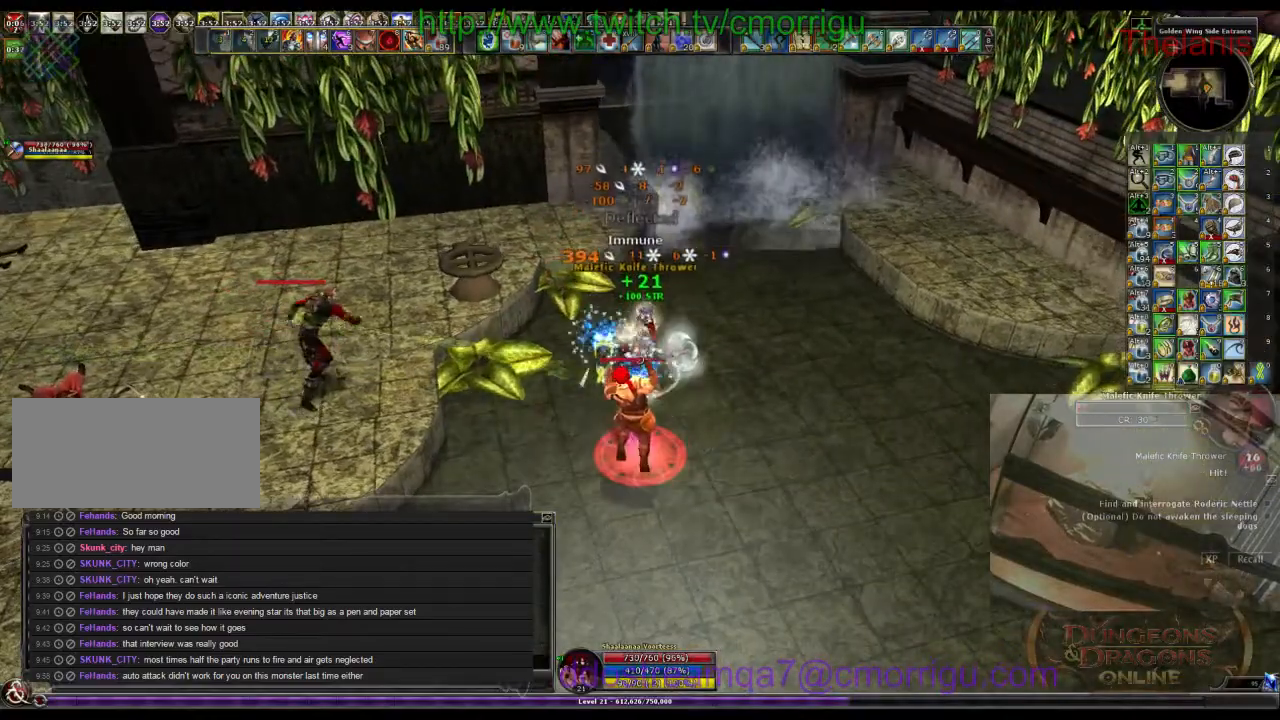
Gameplay with keyboard; each line is a JSON object with the keys held at the frame after it. "events" lists presses ("down") and releases ("up") of ".", "/", "0", "1", "2", "3", "4", "5", "6", "7", "8", "9", "a", "b", "backslash", "backspace", "c", "caps_lock", "comma", "ctrl_l", "ctrl_r", "d", "e", "equals", "escape", "f", "f1", "f10", "f11", "f12", "f2", "f3", "f4", "f5", "f6", "f7", "f8", "f9", "g", "h", "i", "j", "k", "l", "lbracket", "m", "minus", "n", "o", "p", "q", "quote", "r", "rbracket", "return", "s", "semicolon", "shift_l", "shift_r", "space", "t", "tab", "tilde", "u", "v", "w", "x", "y" and "z" between this image and that frame as [ms after this image, input, new state], when the widget could be followed in between. No other keys are recorded. Mouse input is not recorded.
{"keys": [], "events": []}
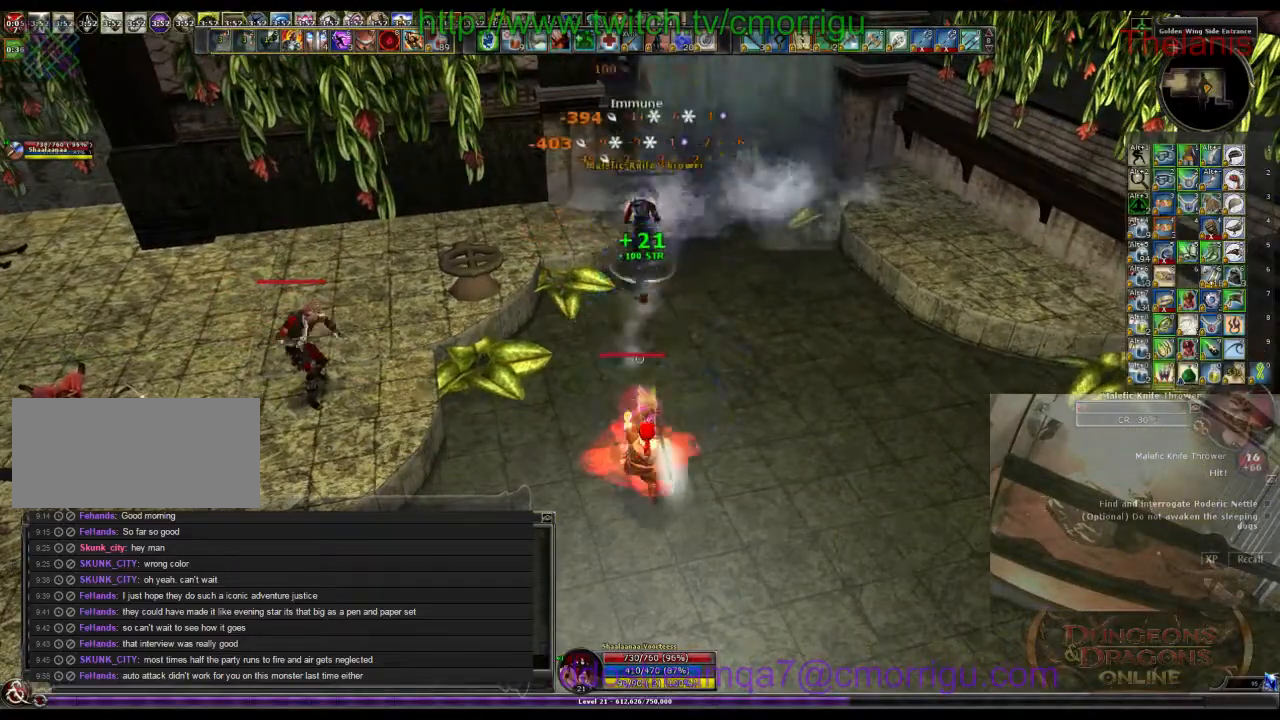
{"keys": [], "events": []}
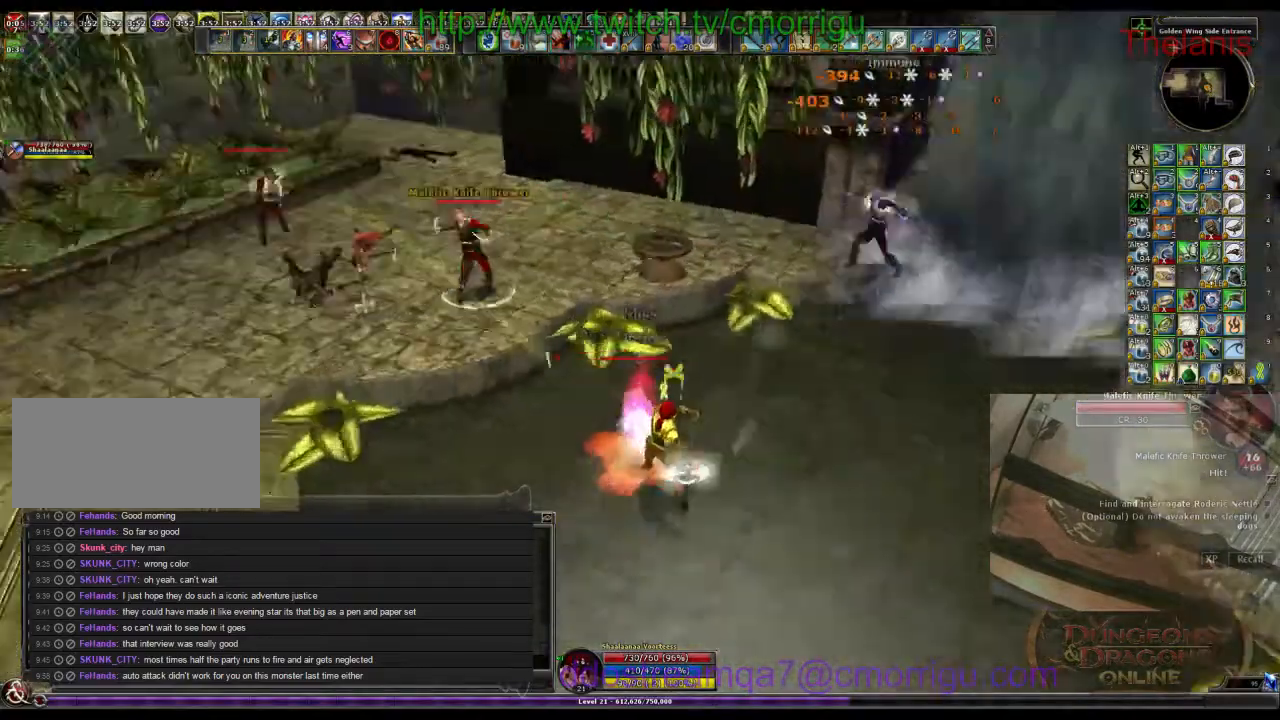
{"keys": ["w"], "events": [[100, "d", "down"], [100, "w", "down"], [267, "d", "up"]]}
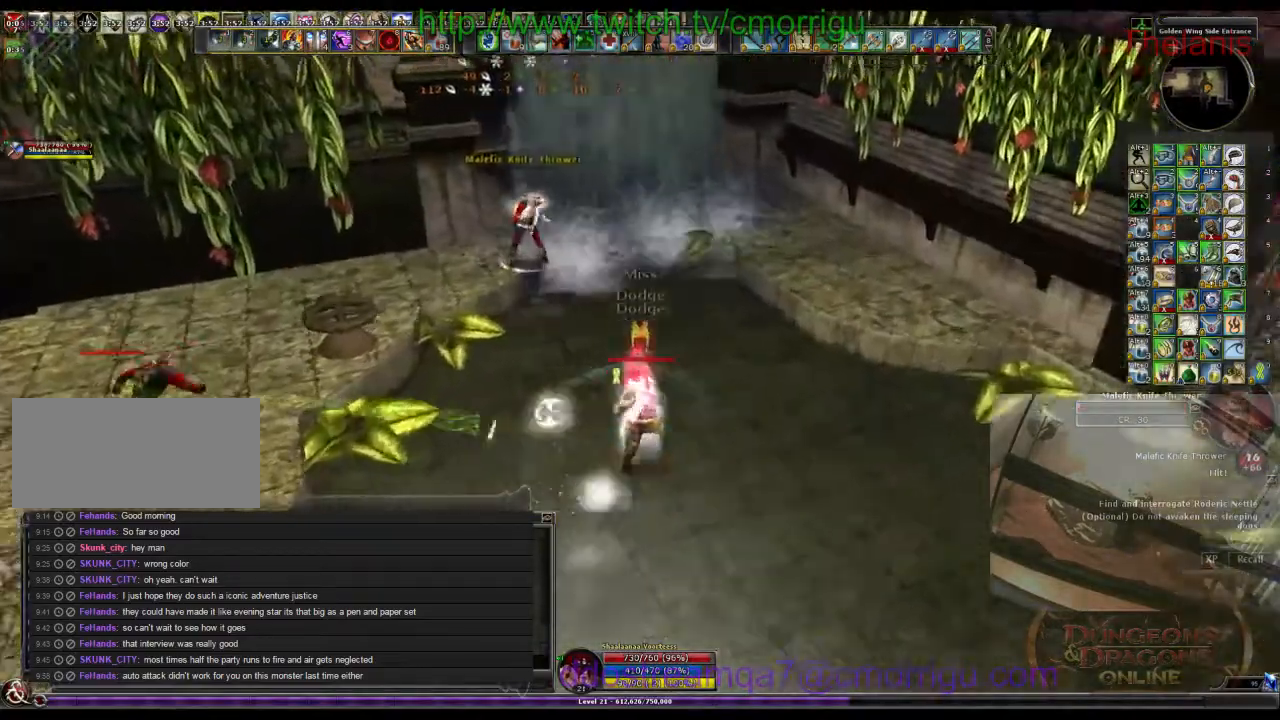
{"keys": [], "events": [[400, "w", "up"]]}
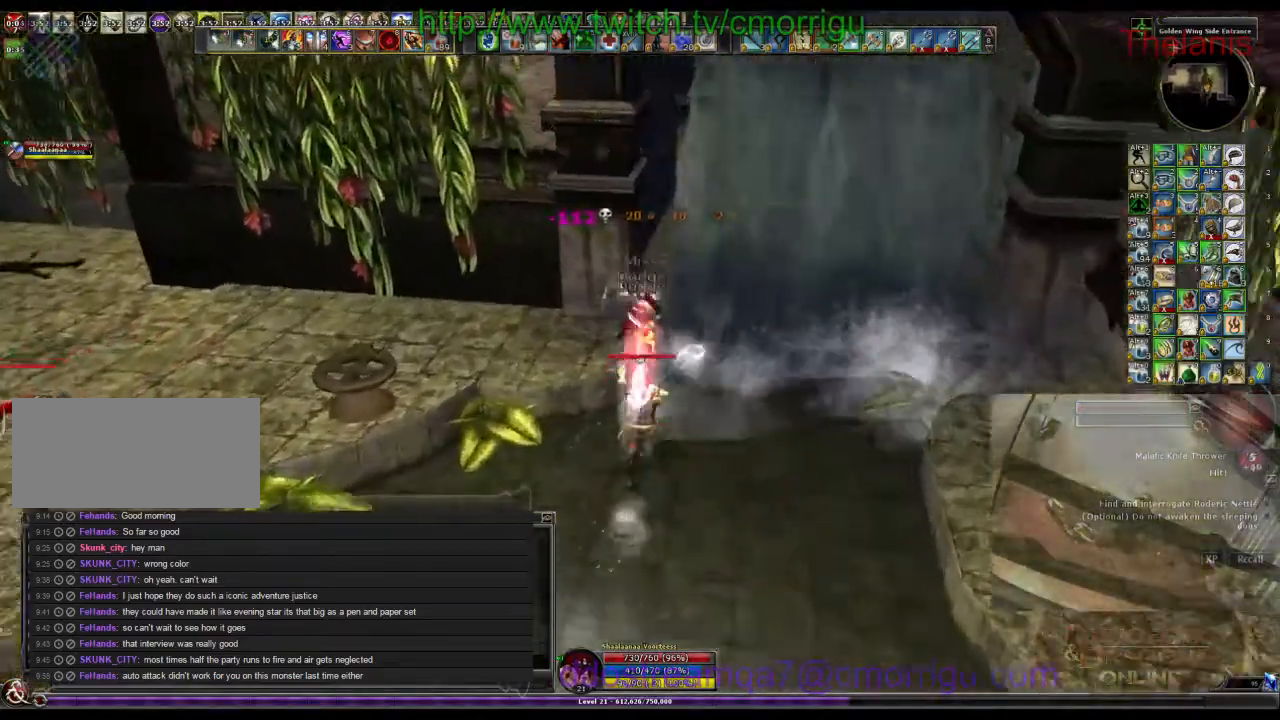
{"keys": ["a", "w"], "events": [[167, "a", "down"], [300, "w", "down"]]}
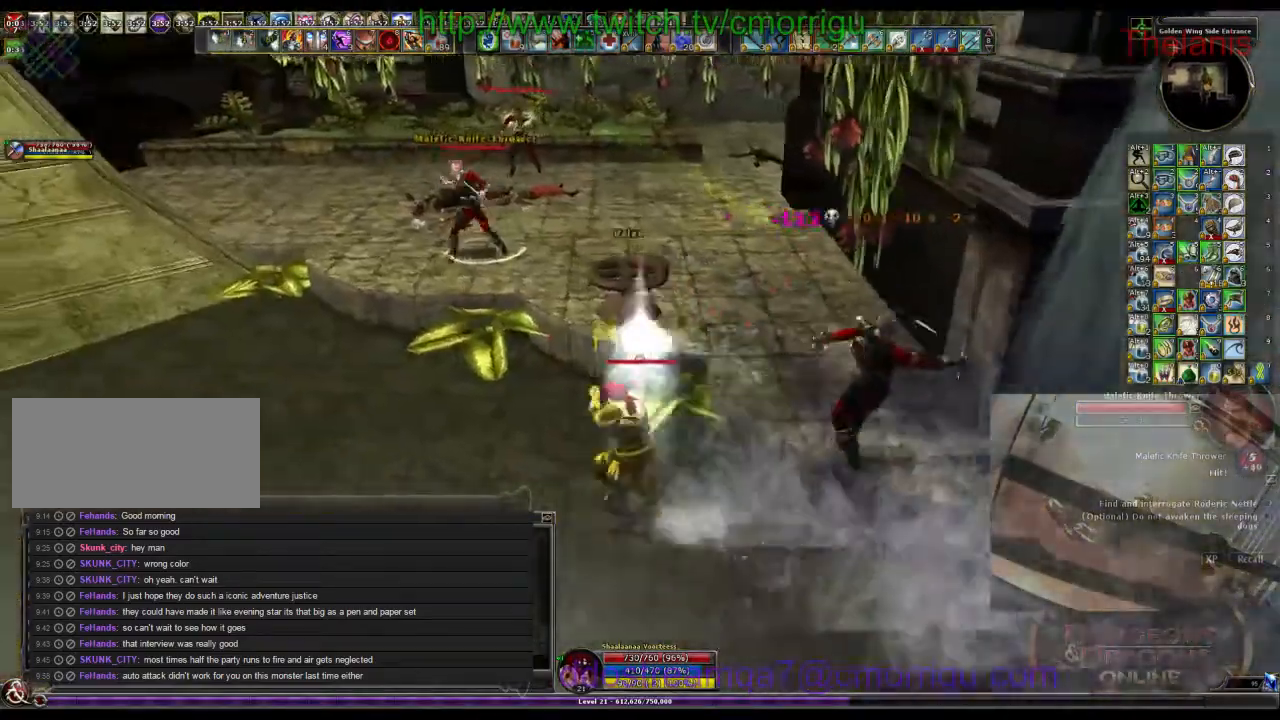
{"keys": ["w"], "events": [[467, "a", "up"]]}
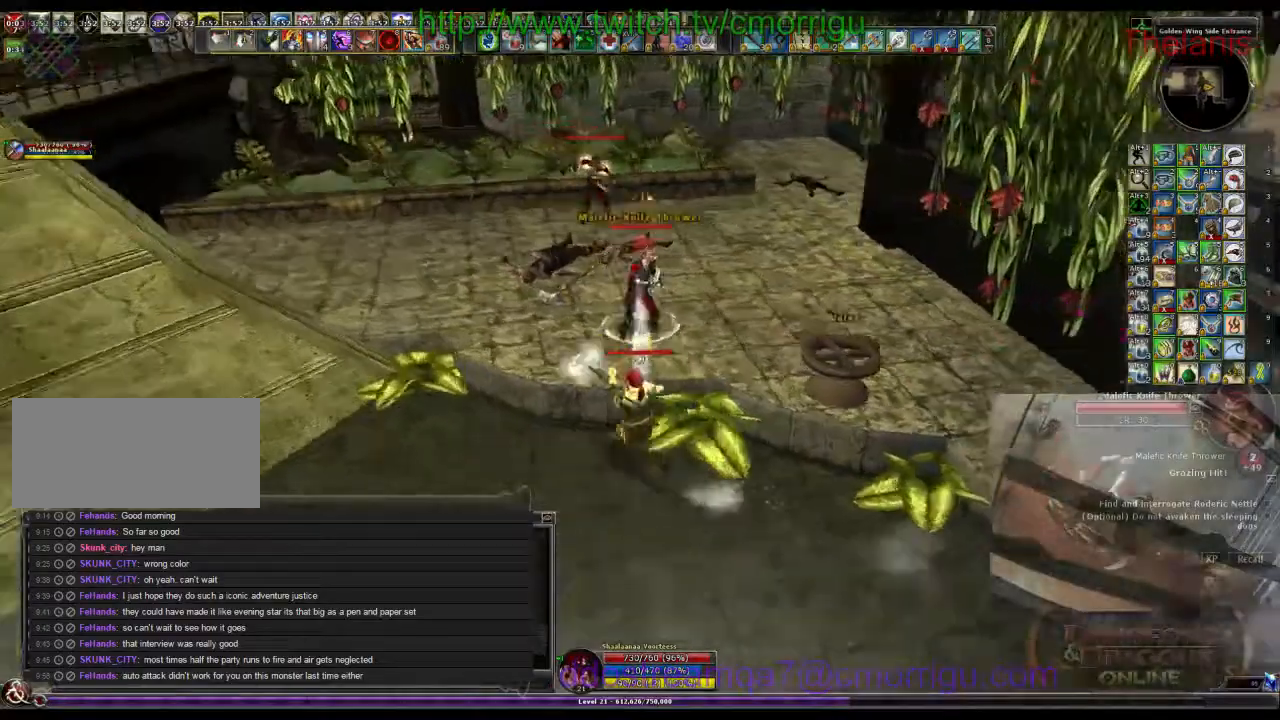
{"keys": [], "events": [[133, "w", "up"]]}
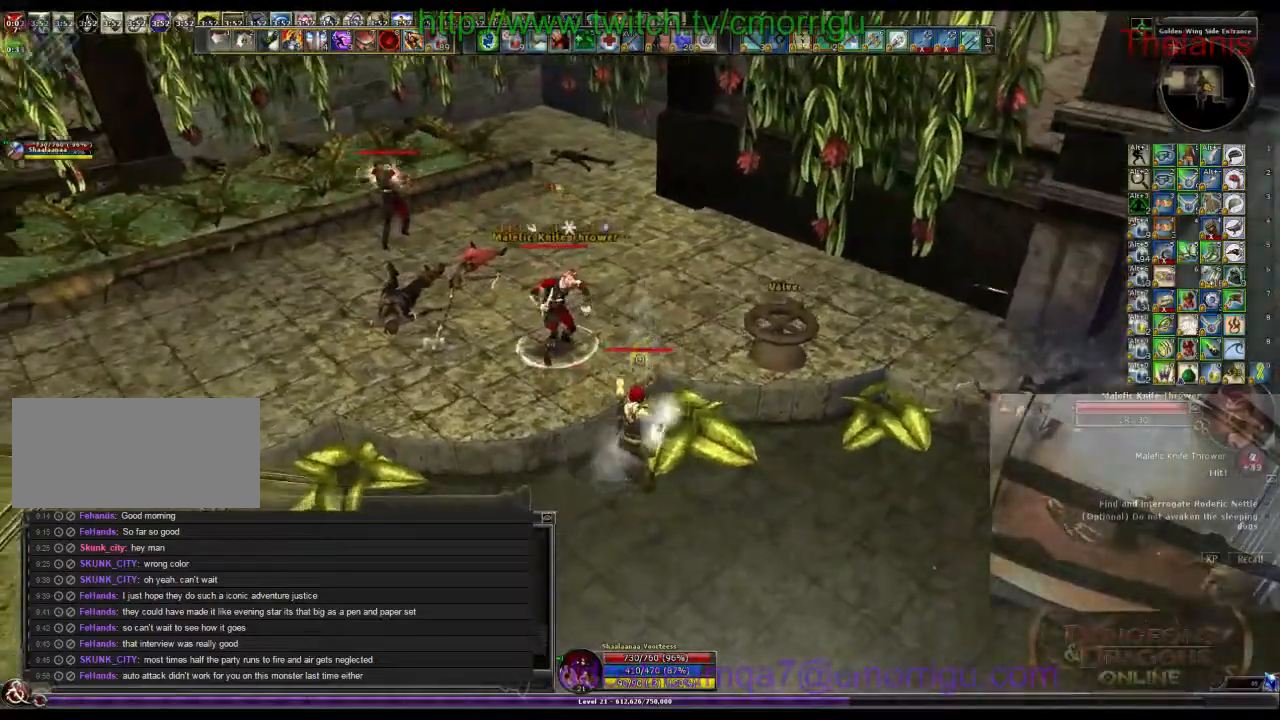
{"keys": ["a", "w"], "events": [[267, "a", "down"], [267, "w", "down"]]}
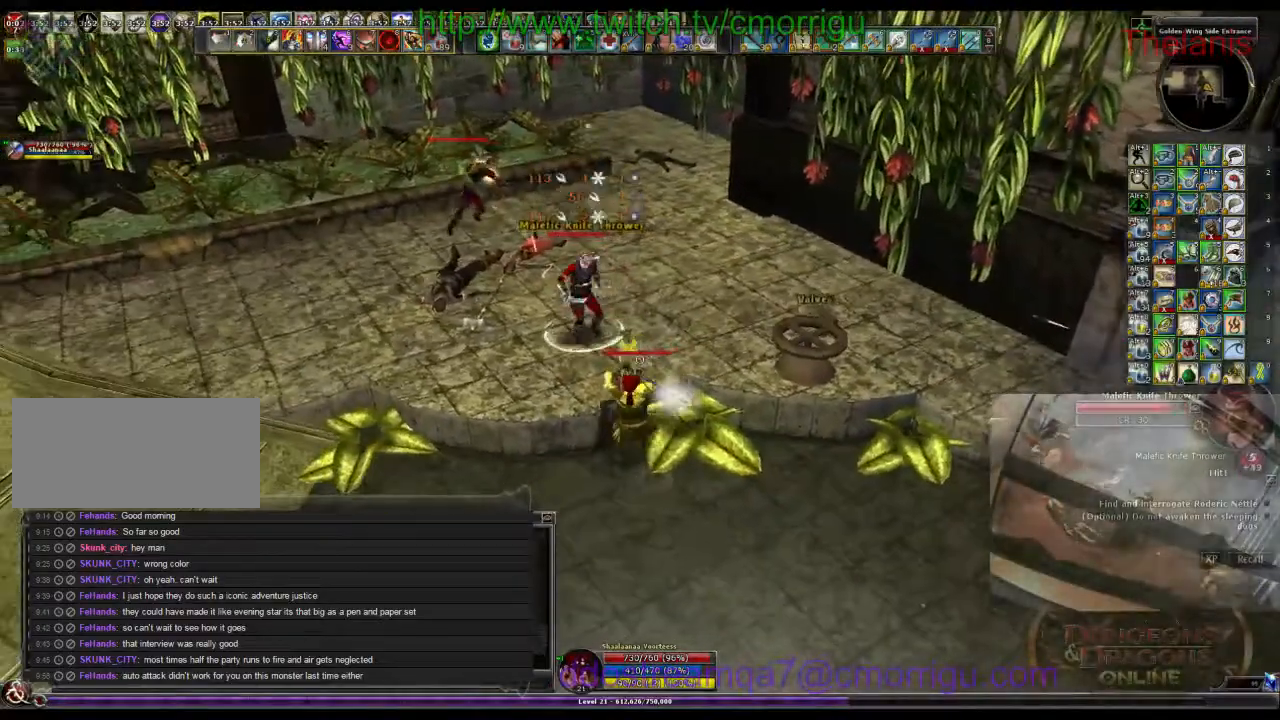
{"keys": ["w"], "events": [[233, "a", "up"]]}
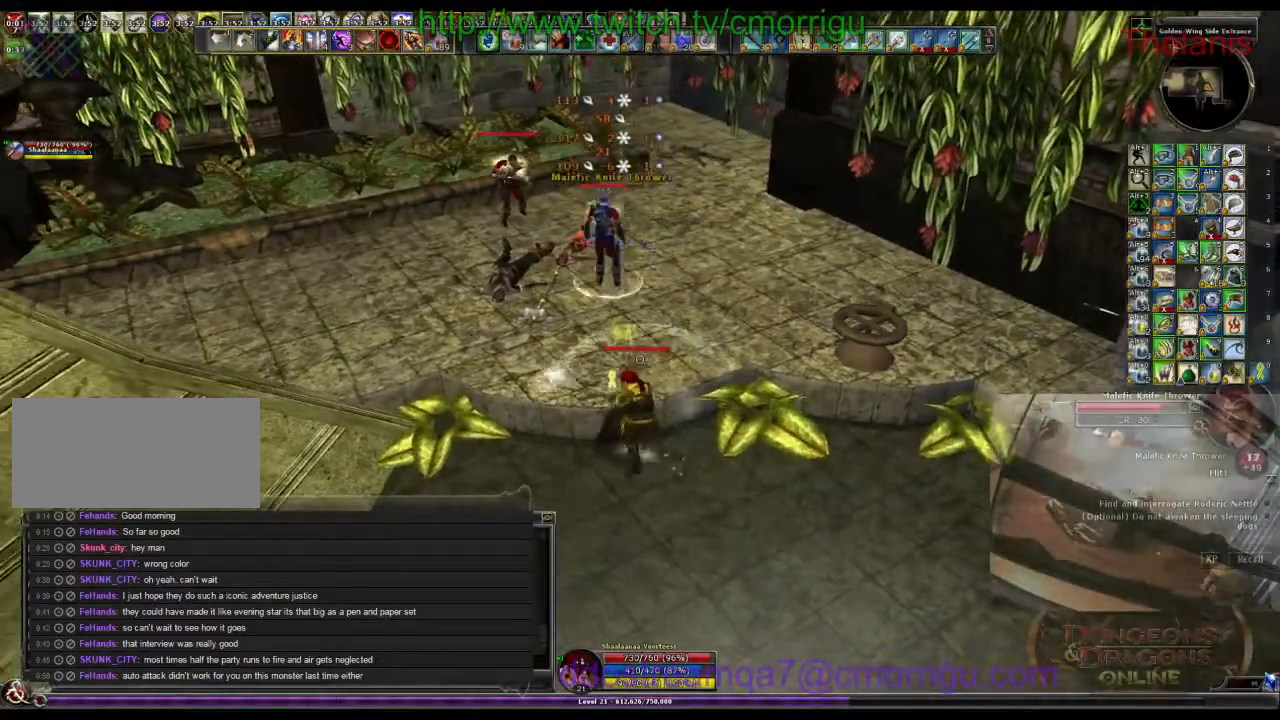
{"keys": ["space", "w"], "events": [[400, "space", "down"]]}
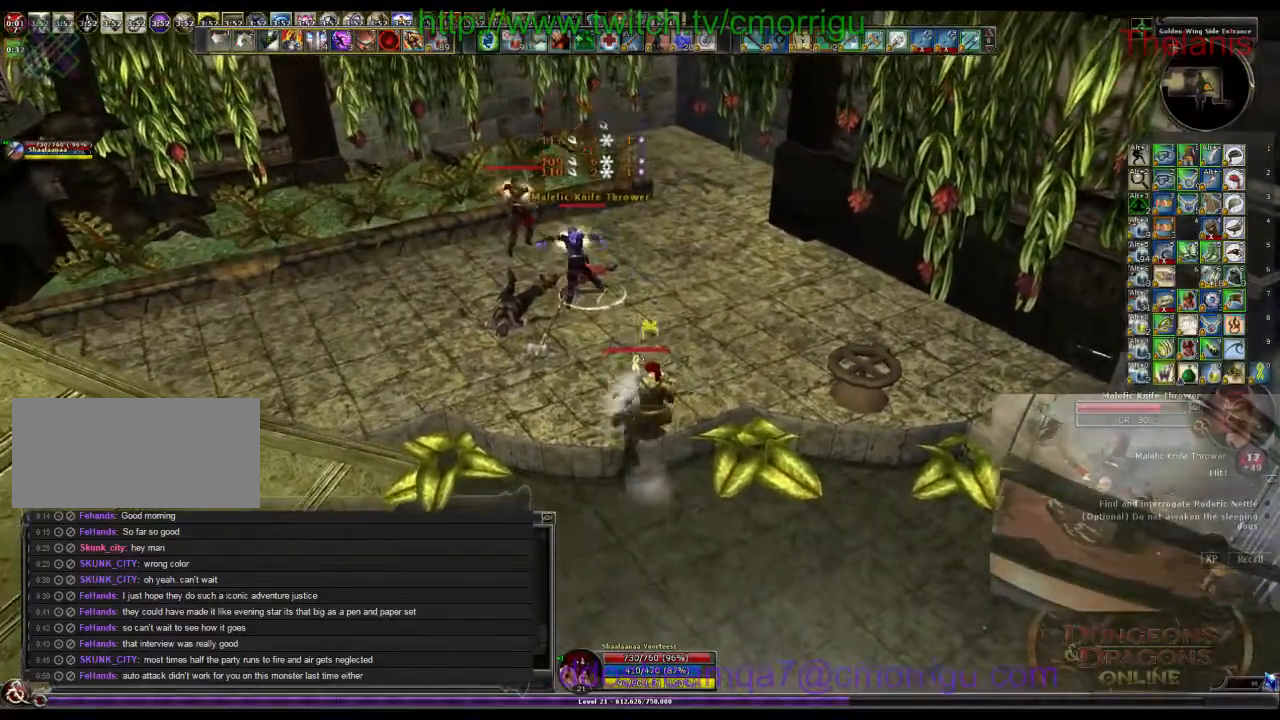
{"keys": ["w"], "events": [[100, "space", "up"]]}
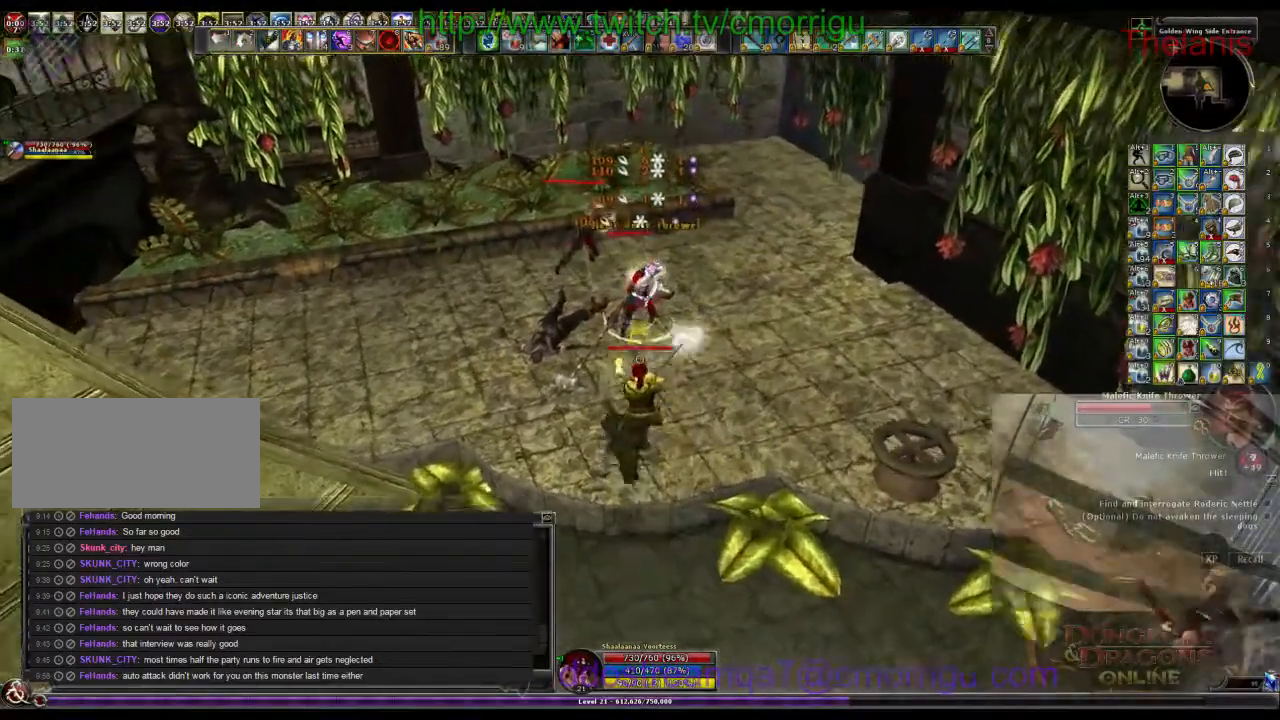
{"keys": [], "events": [[233, "1", "down"], [233, "w", "up"], [400, "1", "up"]]}
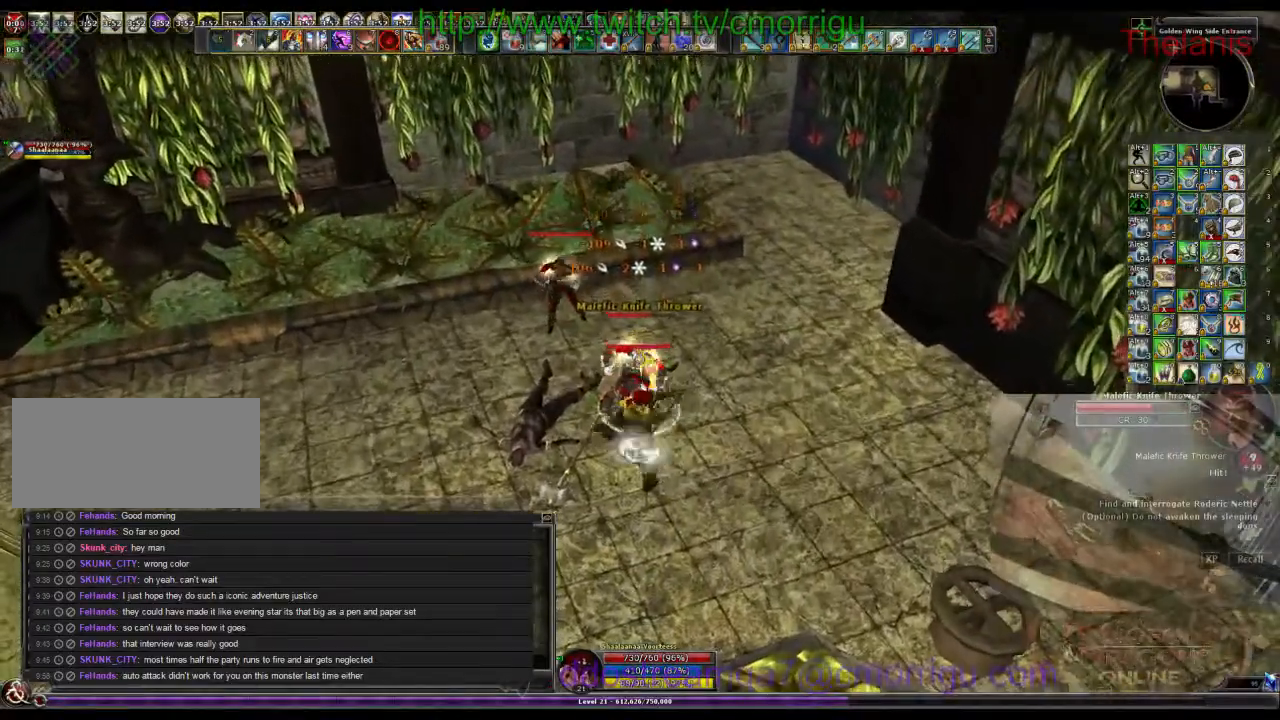
{"keys": [], "events": [[200, "2", "down"], [333, "2", "up"]]}
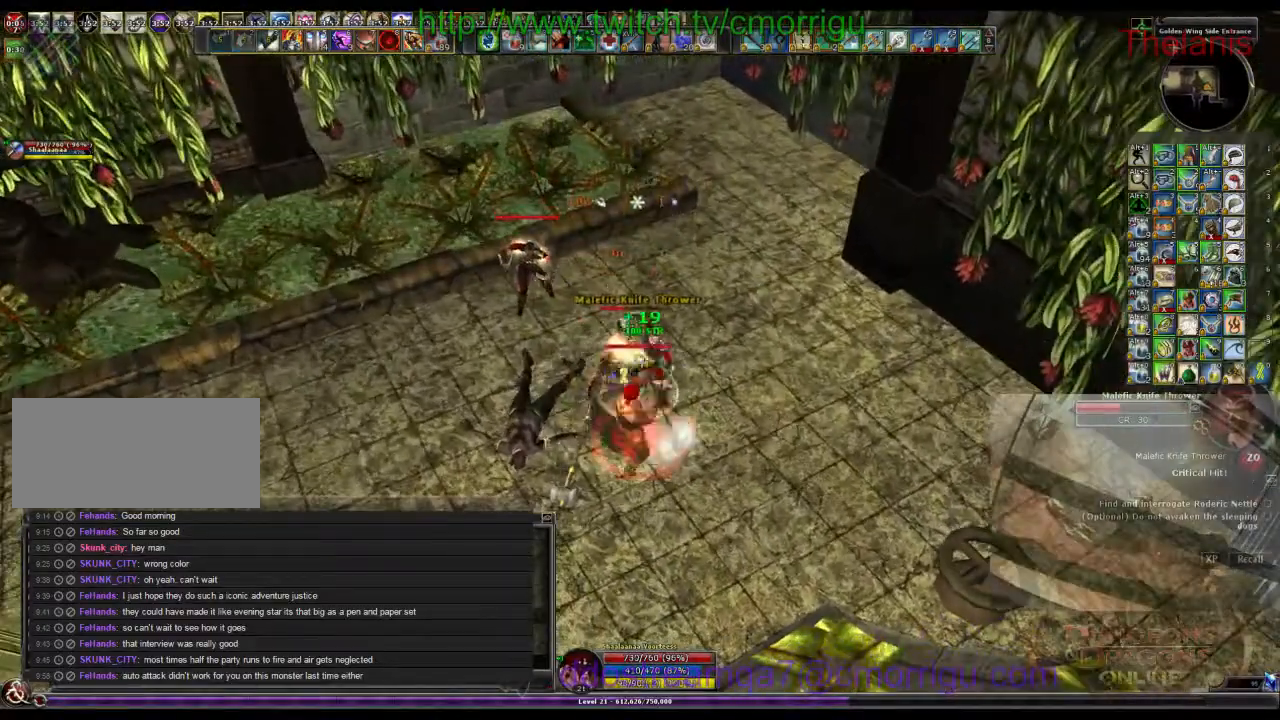
{"keys": [], "events": []}
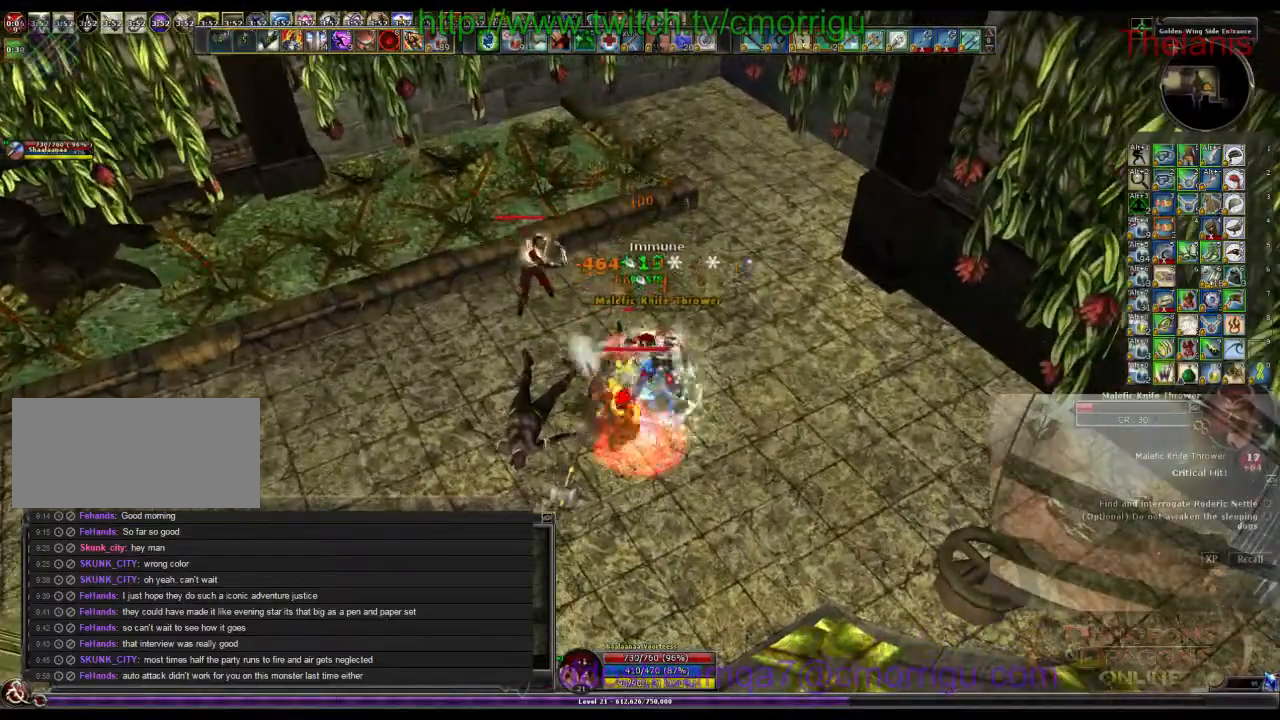
{"keys": [], "events": []}
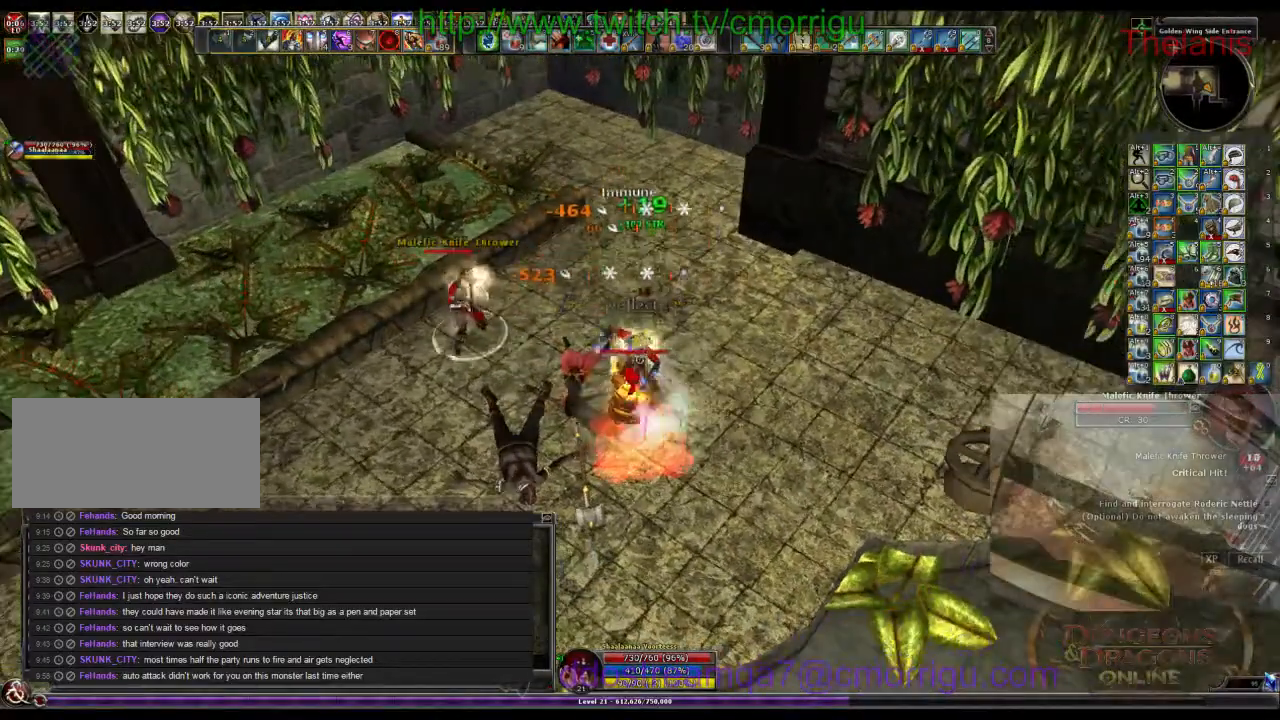
{"keys": ["a", "w"], "events": [[400, "a", "down"], [500, "w", "down"]]}
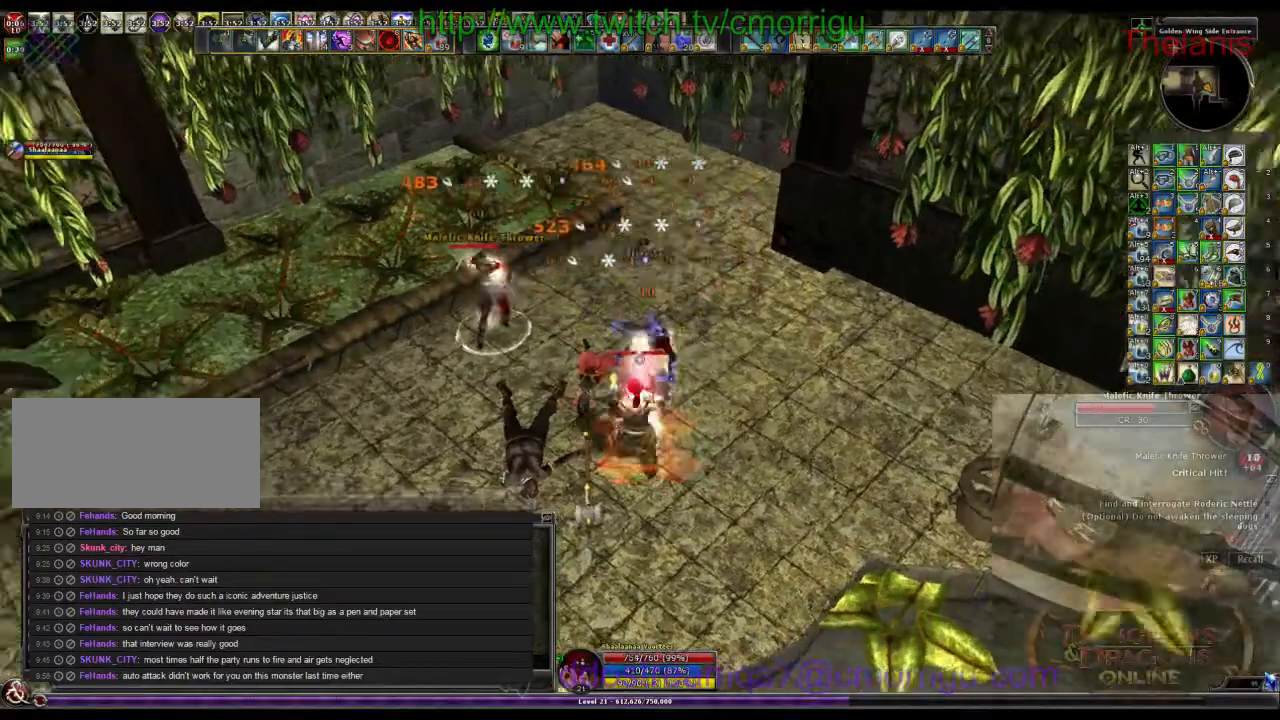
{"keys": [], "events": [[133, "a", "up"], [267, "w", "up"], [367, "1", "down"], [500, "1", "up"]]}
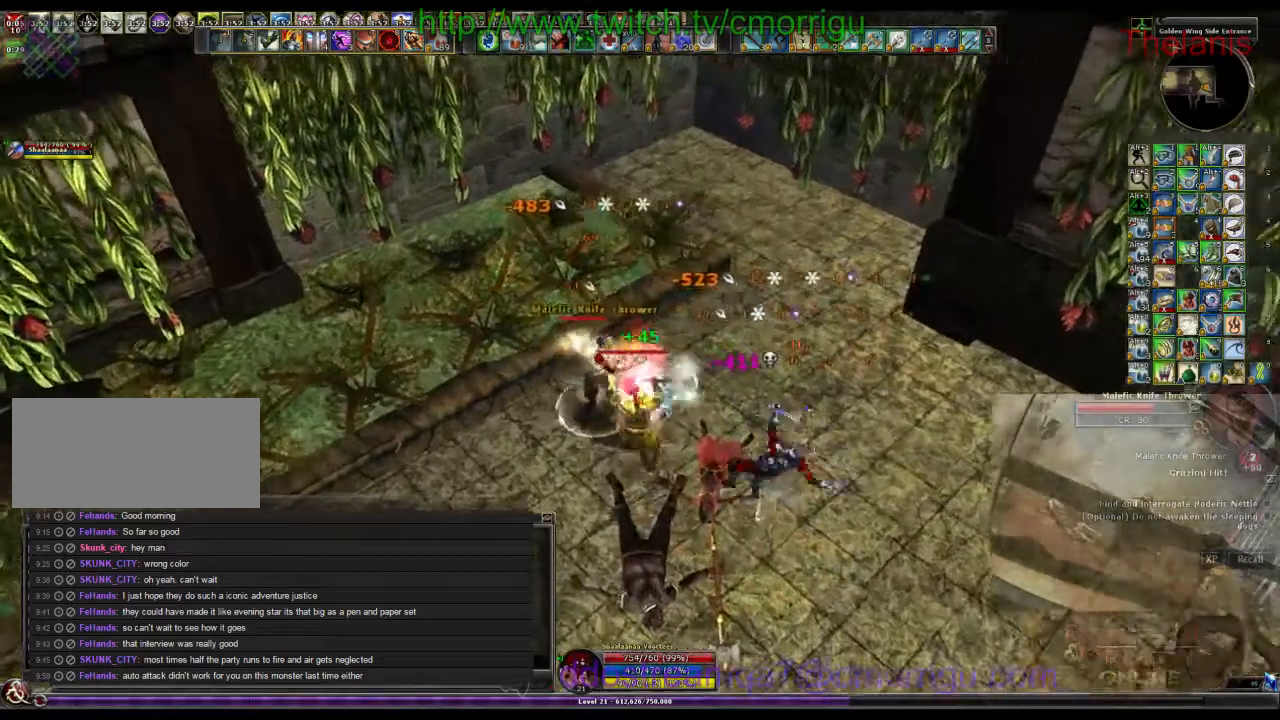
{"keys": ["2"], "events": [[433, "2", "down"]]}
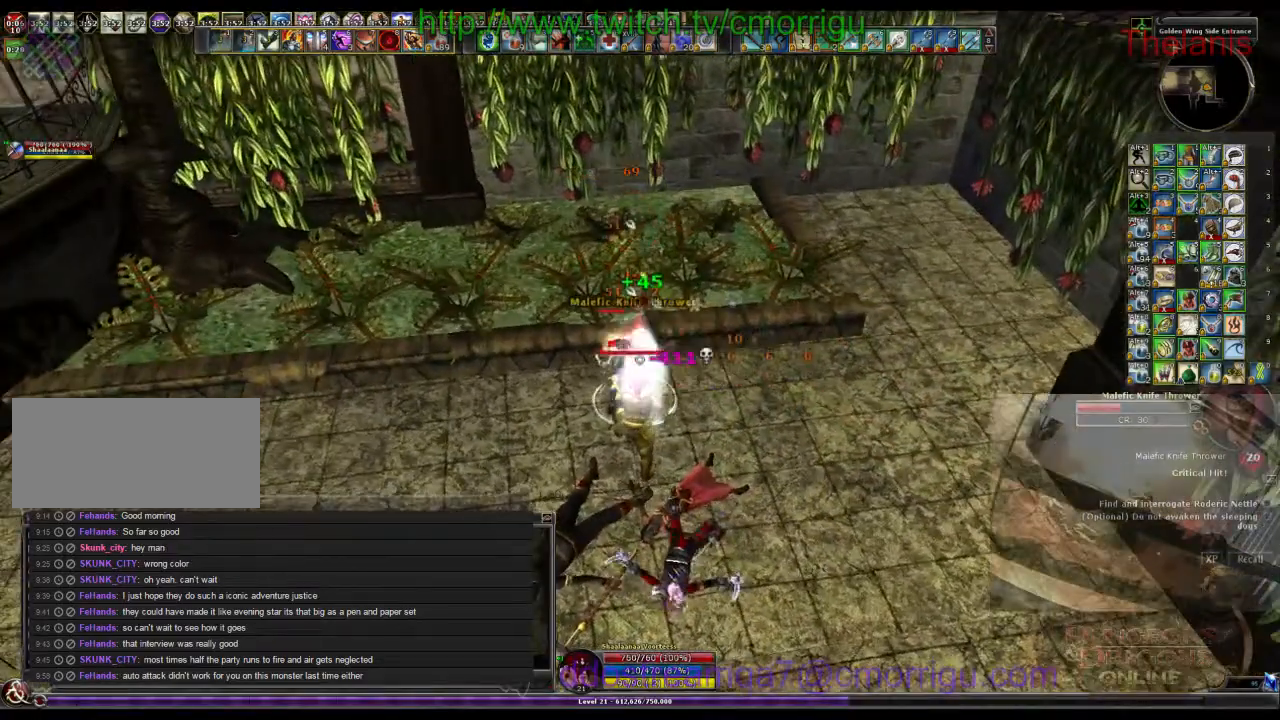
{"keys": [], "events": [[67, "2", "up"]]}
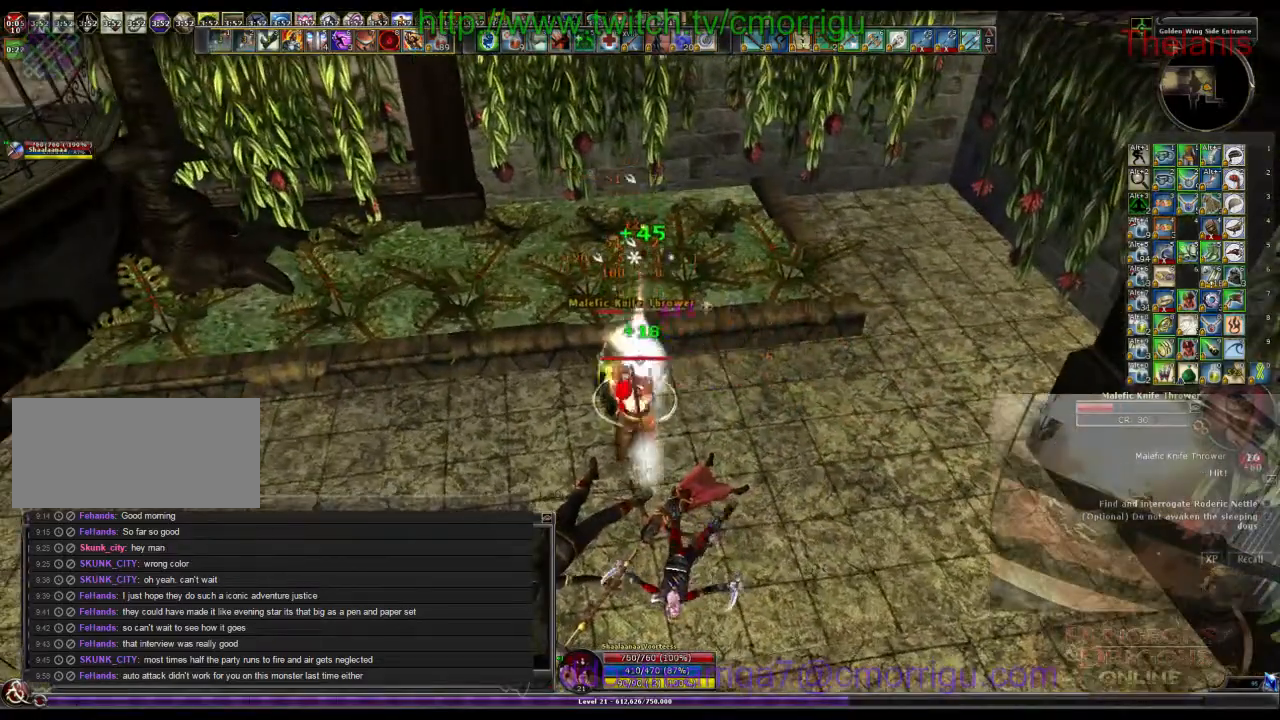
{"keys": ["1"], "events": [[367, "1", "down"]]}
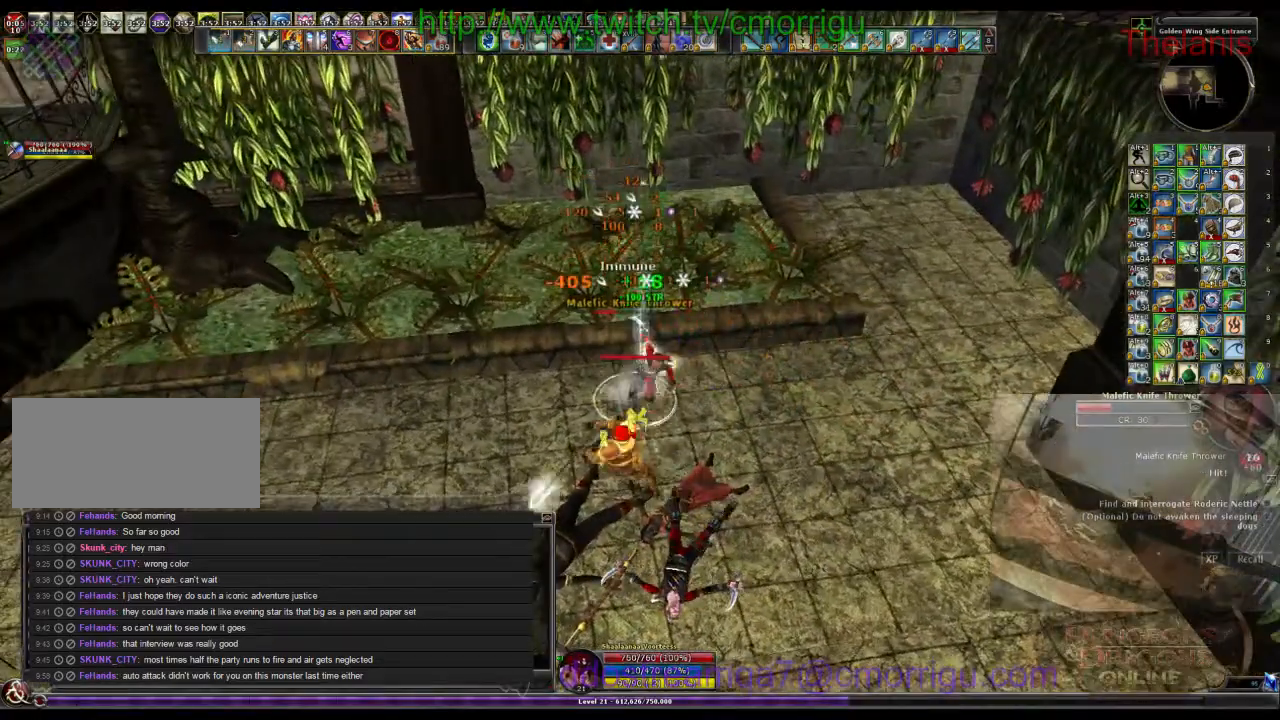
{"keys": [], "events": [[67, "1", "up"]]}